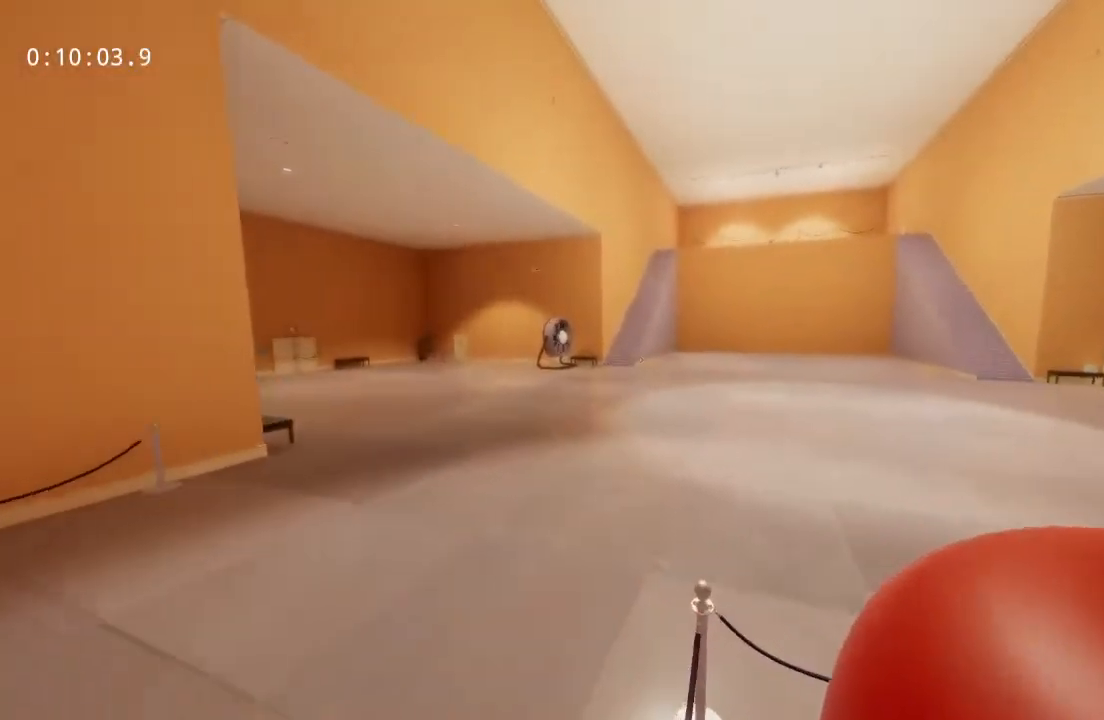
Gameplay with keyboard and mouse; each line is a JSON object with the keys and mouse buttons held at the frame after it. "events" lists presses ("down") and releases ("up") of "a", "d", "s", "space", "w", "mouse_left", "mouse_wheel" and "mouse_right" between this image and that frame as [ms after this image, input, new state], when the widget could be followed in between. "mouse_left", "mouse_wheel", "mouse_right" = the "left", "wheel", "right" buttons of the "mouse" list. No other keys are recorded. "wheel" means that the mouse wheel is clicked or scrolled. Mouse movement is not recorded.
{"keys": ["space", "w"], "mouse": [], "events": [[317, "space", "down"]]}
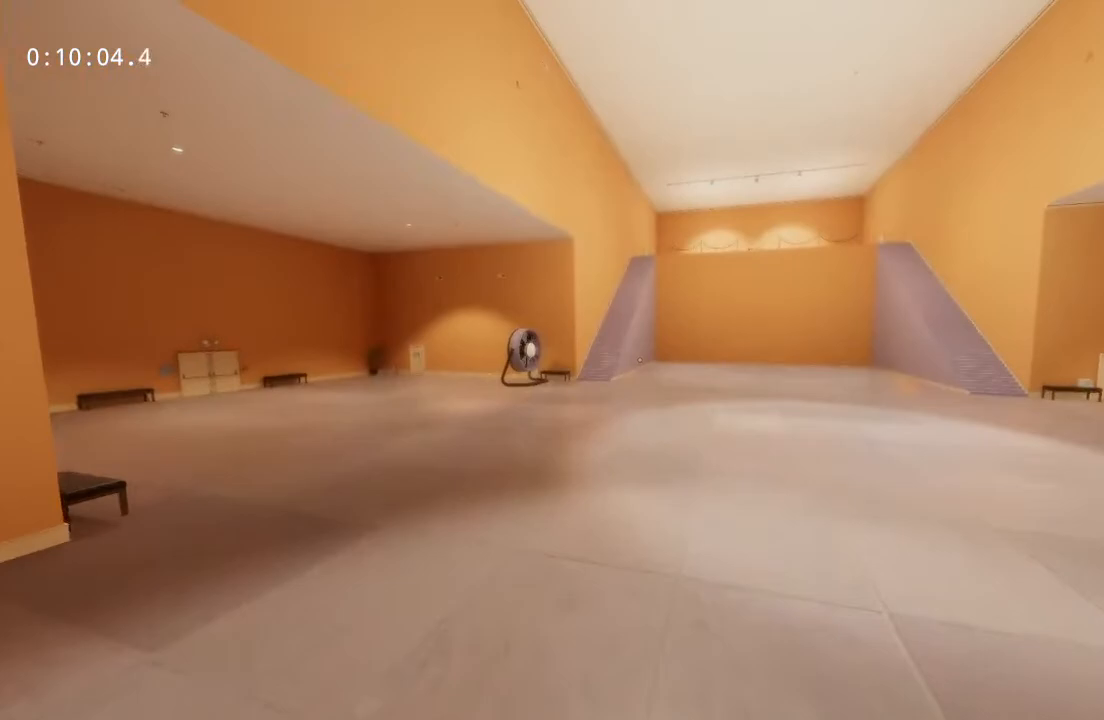
{"keys": ["w"], "mouse": [], "events": [[200, "space", "up"]]}
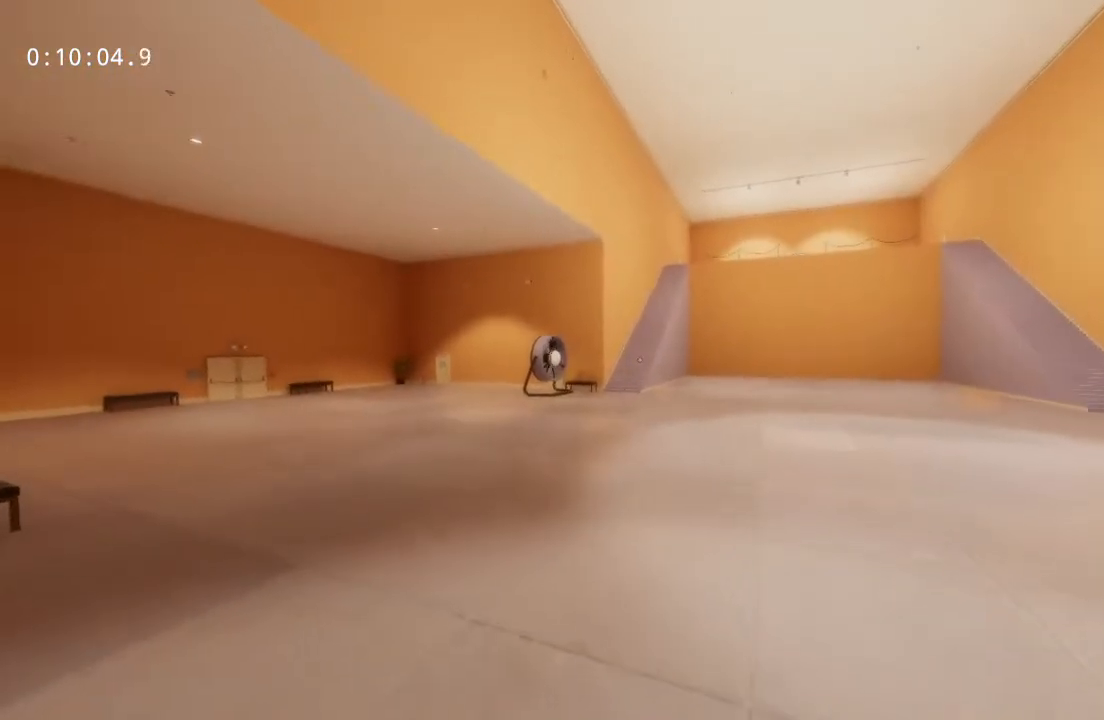
{"keys": ["w"], "mouse": [], "events": []}
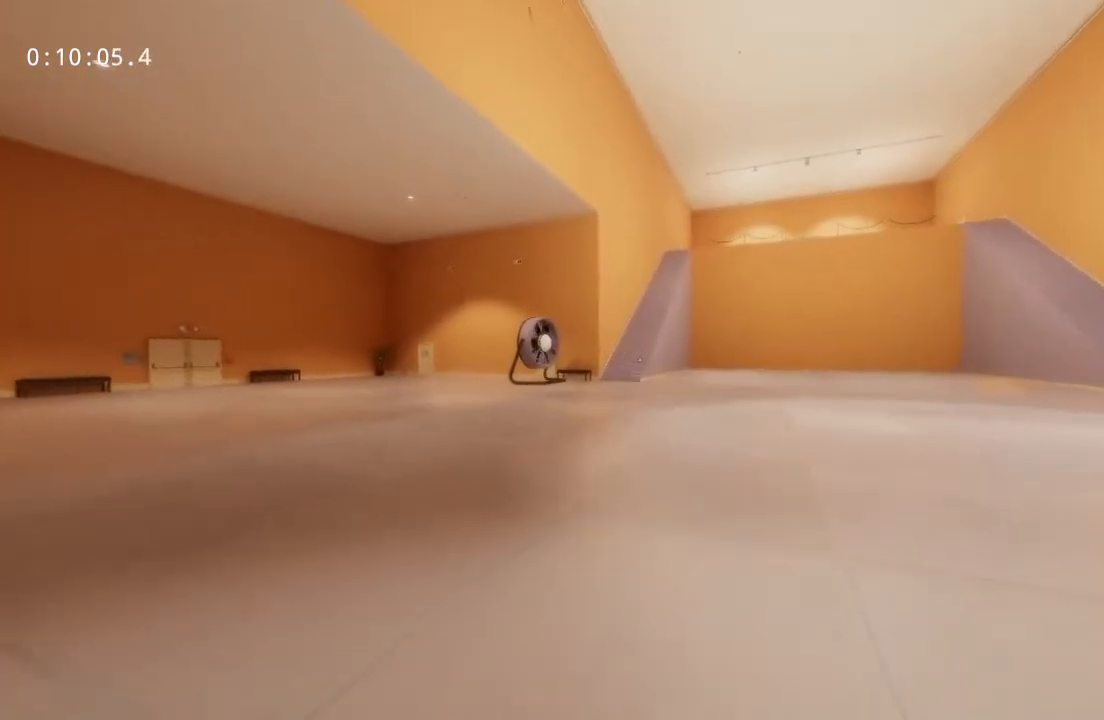
{"keys": ["w"], "mouse": [], "events": []}
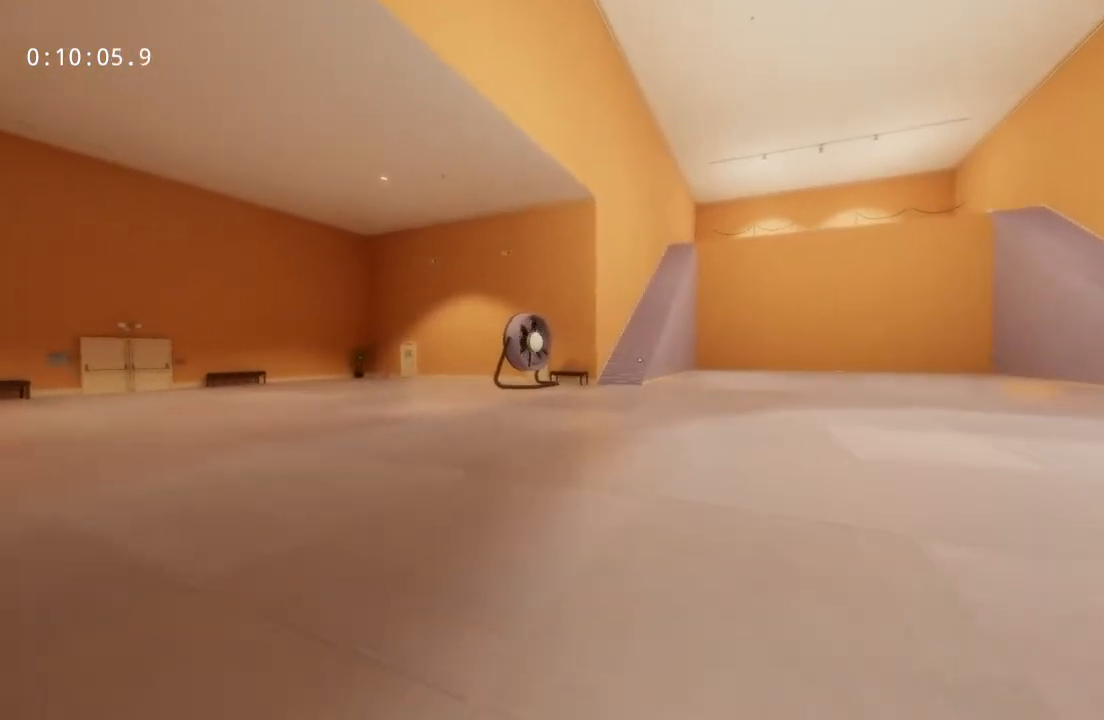
{"keys": ["w"], "mouse": [], "events": []}
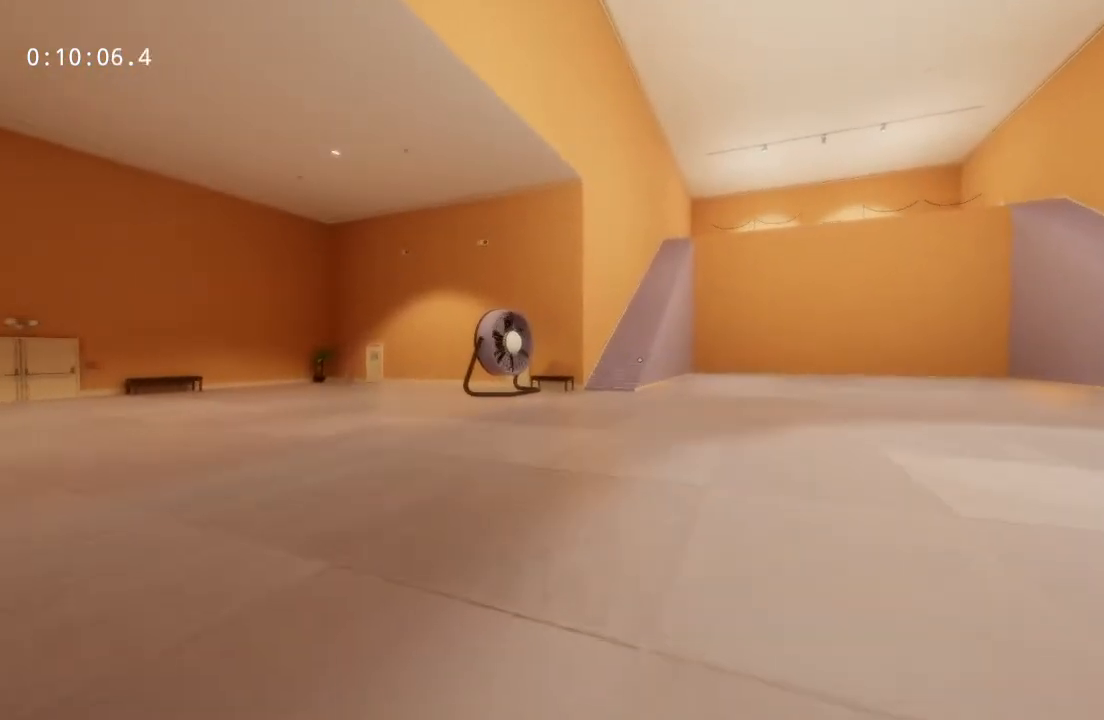
{"keys": ["w"], "mouse": [], "events": []}
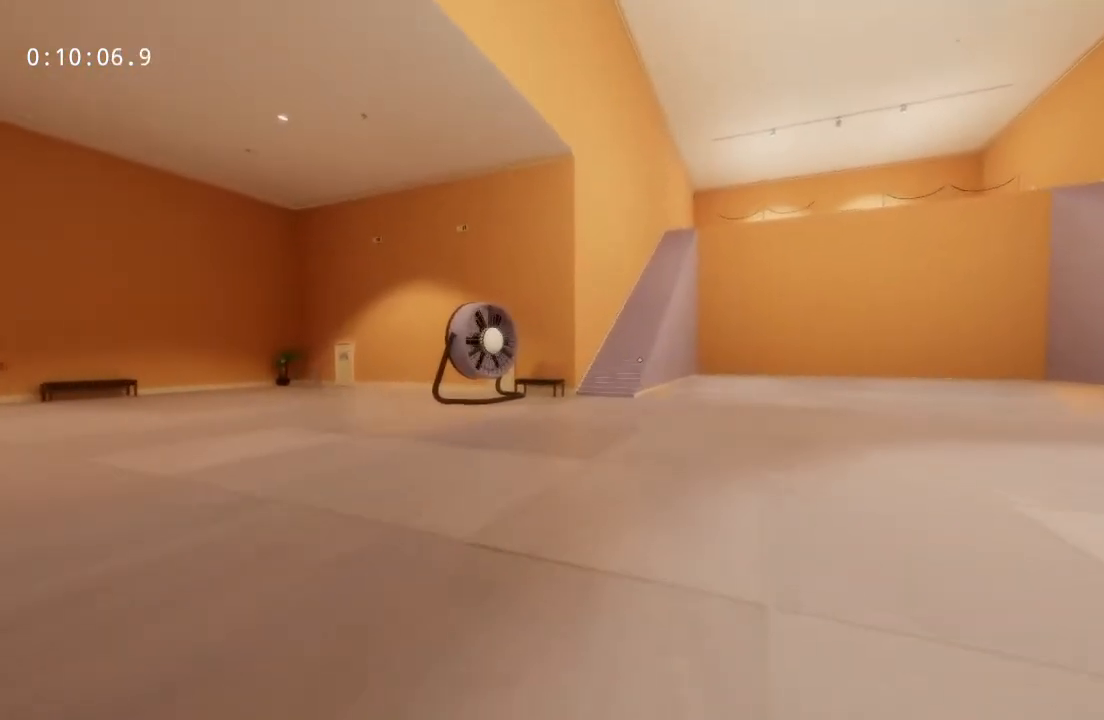
{"keys": ["w"], "mouse": [], "events": []}
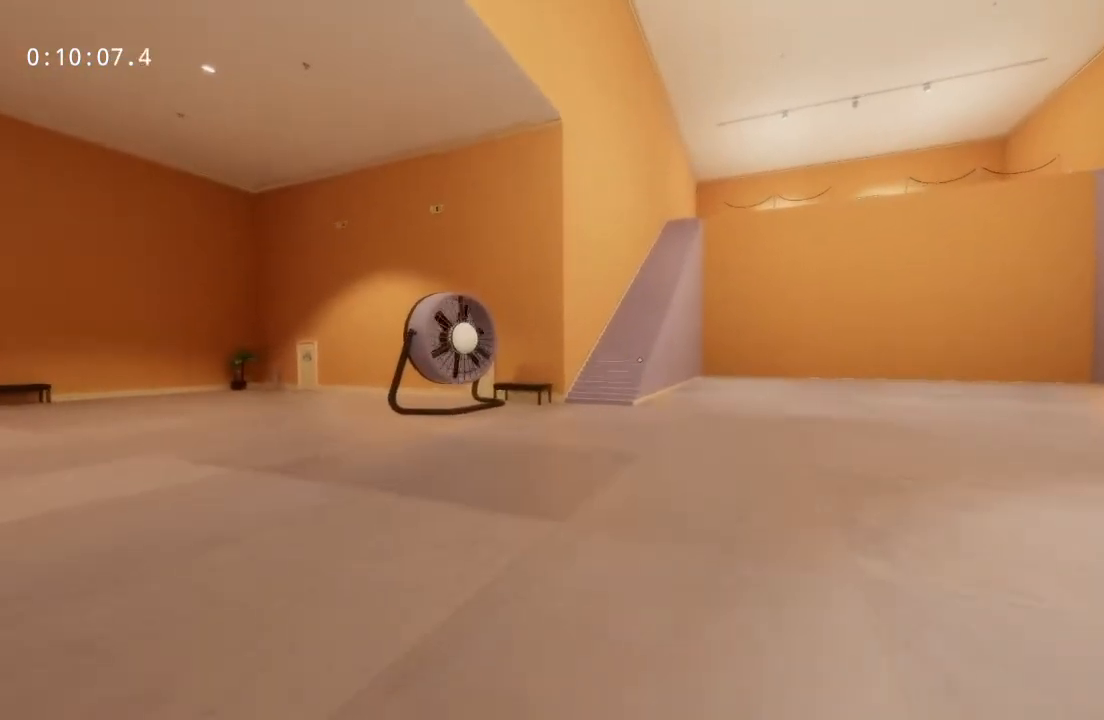
{"keys": ["w"], "mouse": [], "events": []}
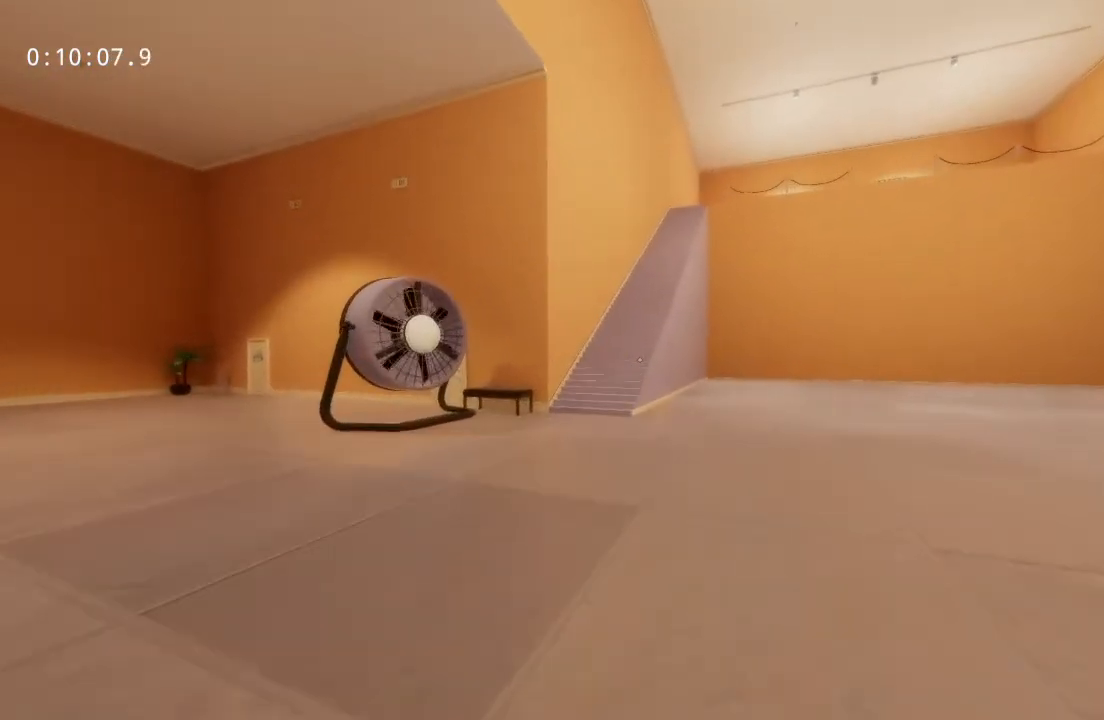
{"keys": ["w"], "mouse": [], "events": []}
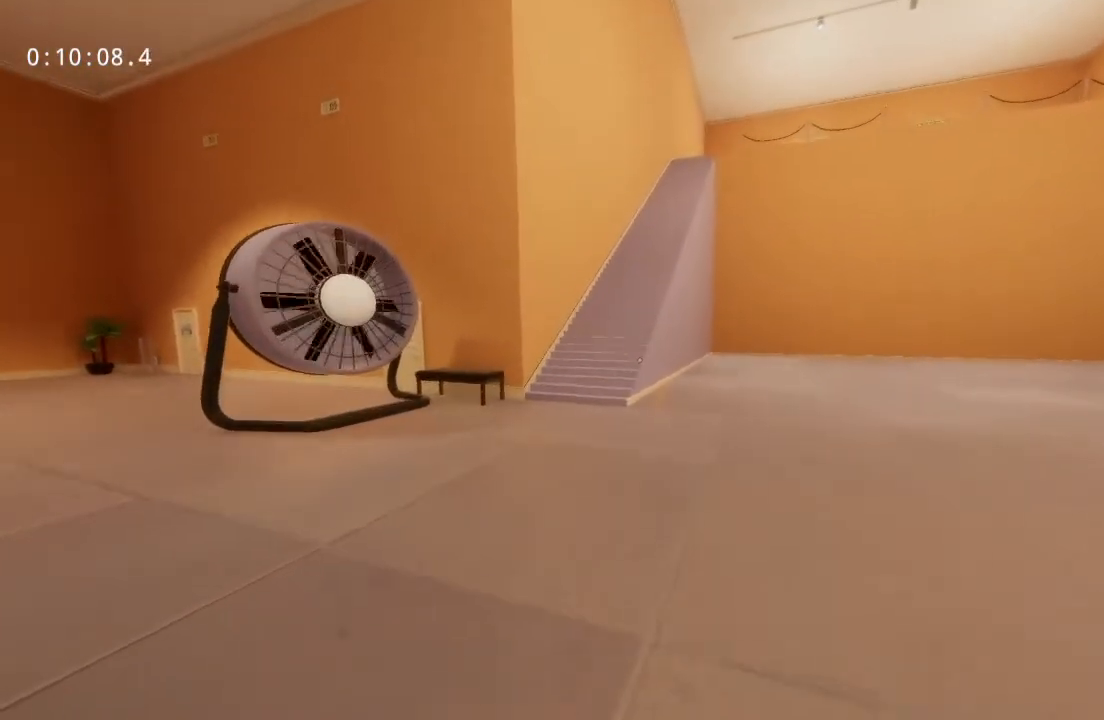
{"keys": ["w"], "mouse": [], "events": []}
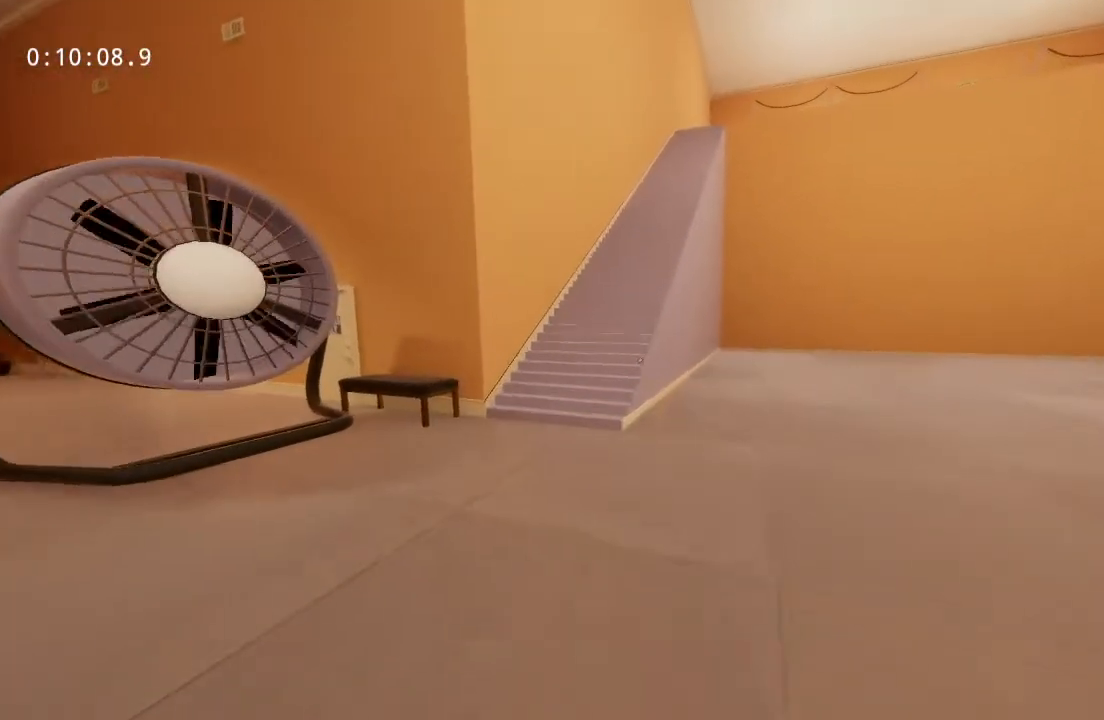
{"keys": ["w"], "mouse": [], "events": []}
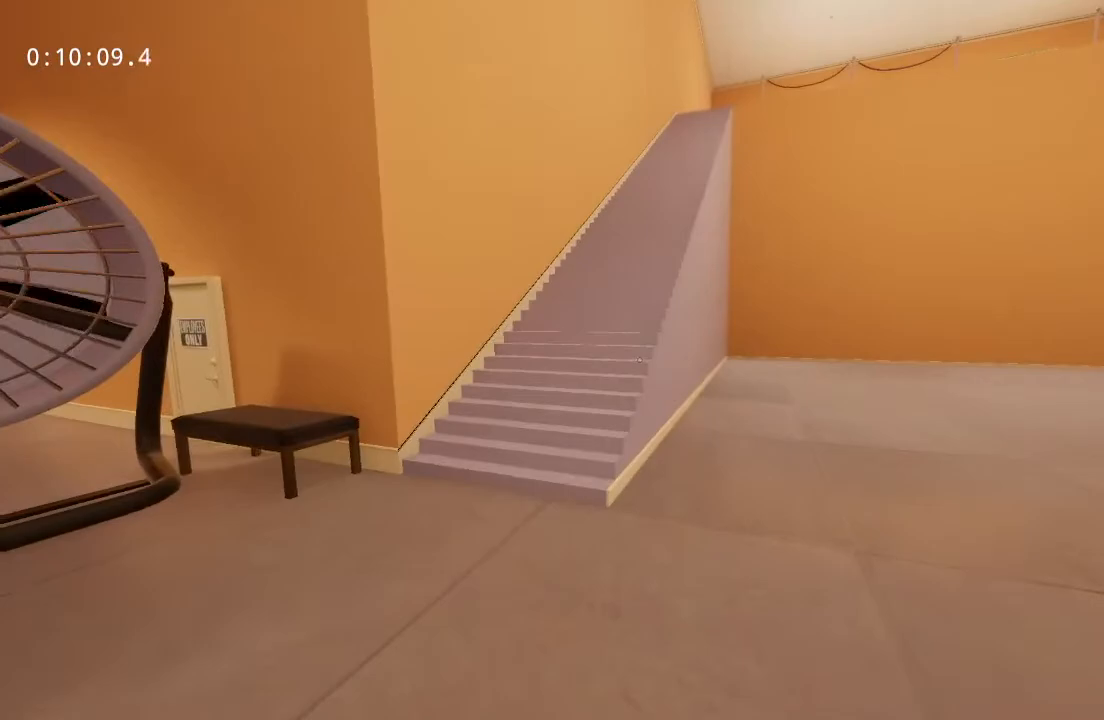
{"keys": ["w"], "mouse": [], "events": []}
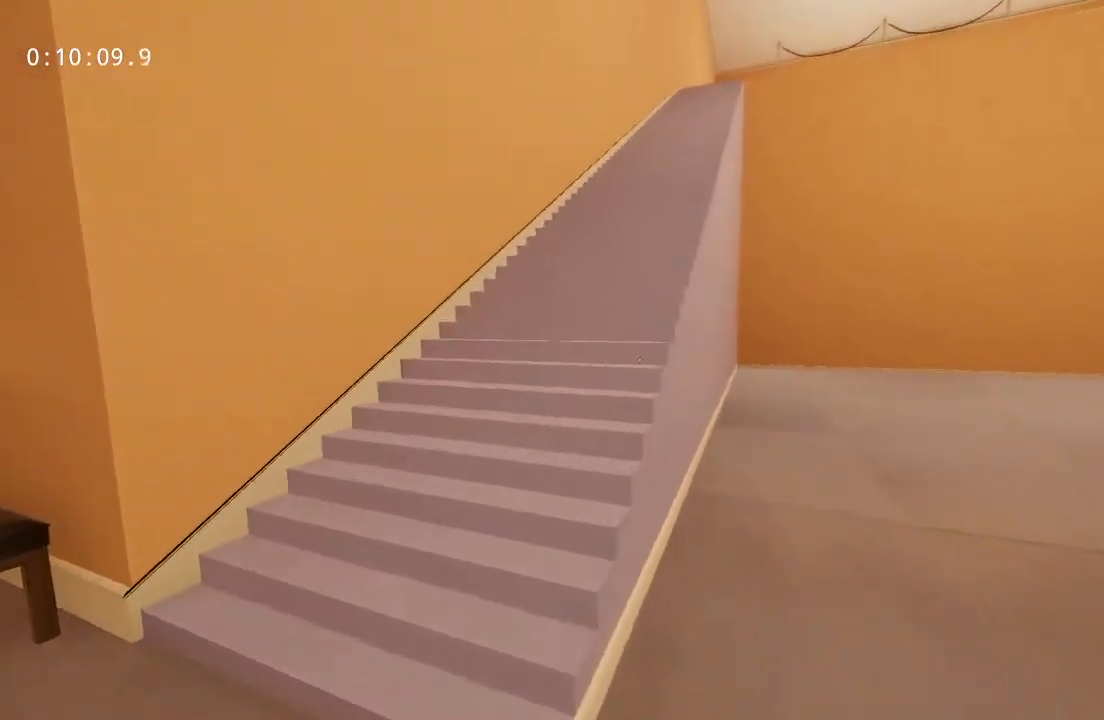
{"keys": ["w"], "mouse": [], "events": [[50, "space", "down"], [367, "space", "up"]]}
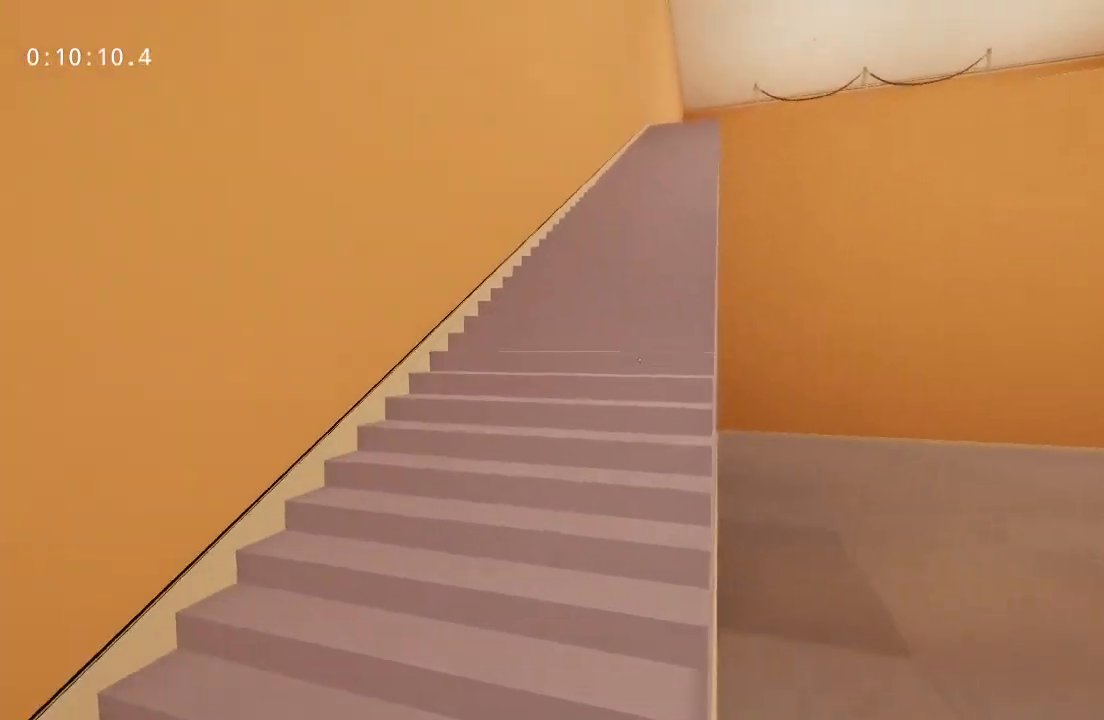
{"keys": ["space", "w"], "mouse": [], "events": [[133, "space", "down"]]}
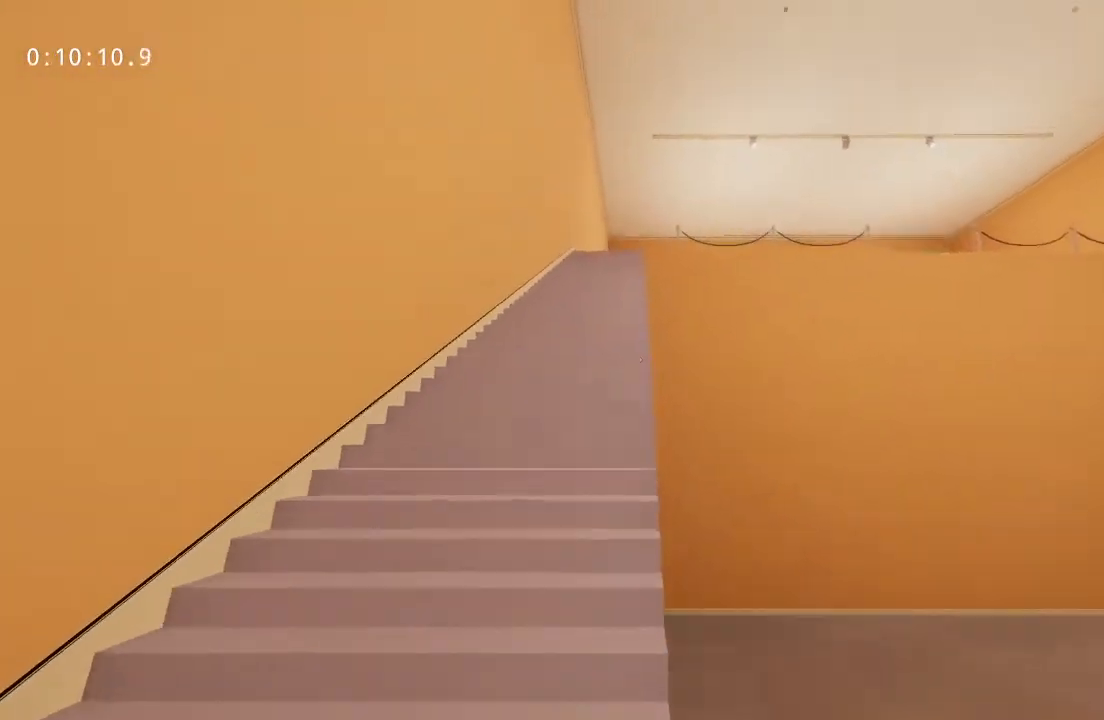
{"keys": ["space", "w"], "mouse": [], "events": [[17, "space", "up"], [350, "space", "down"]]}
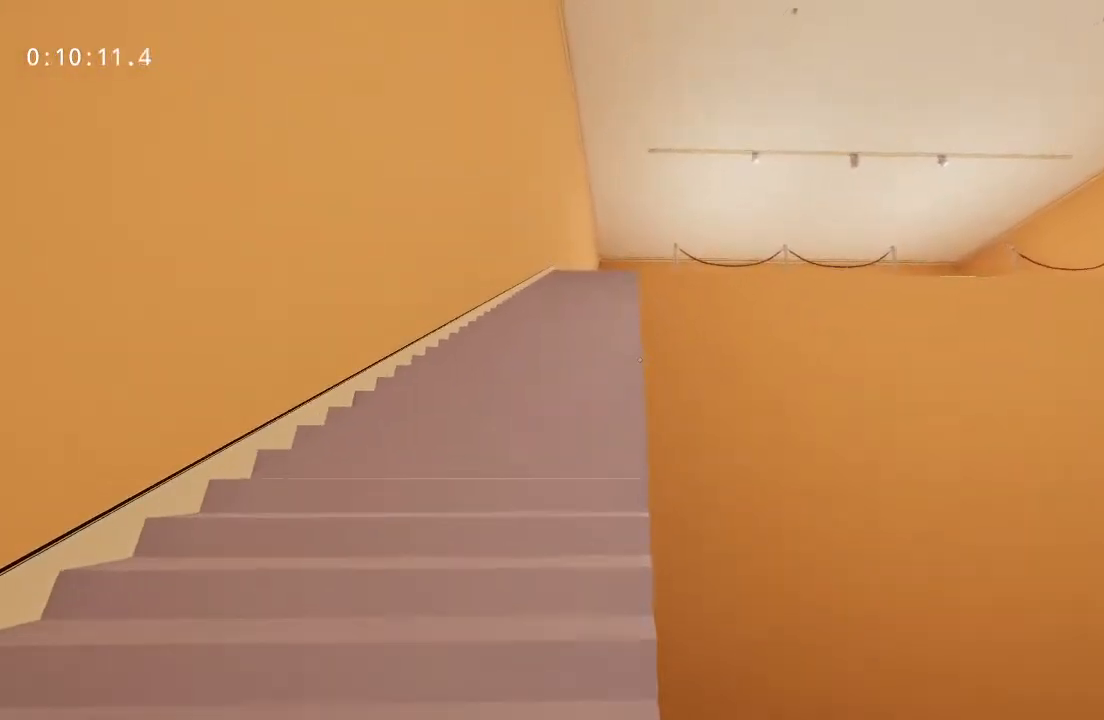
{"keys": ["w"], "mouse": [], "events": [[233, "space", "up"]]}
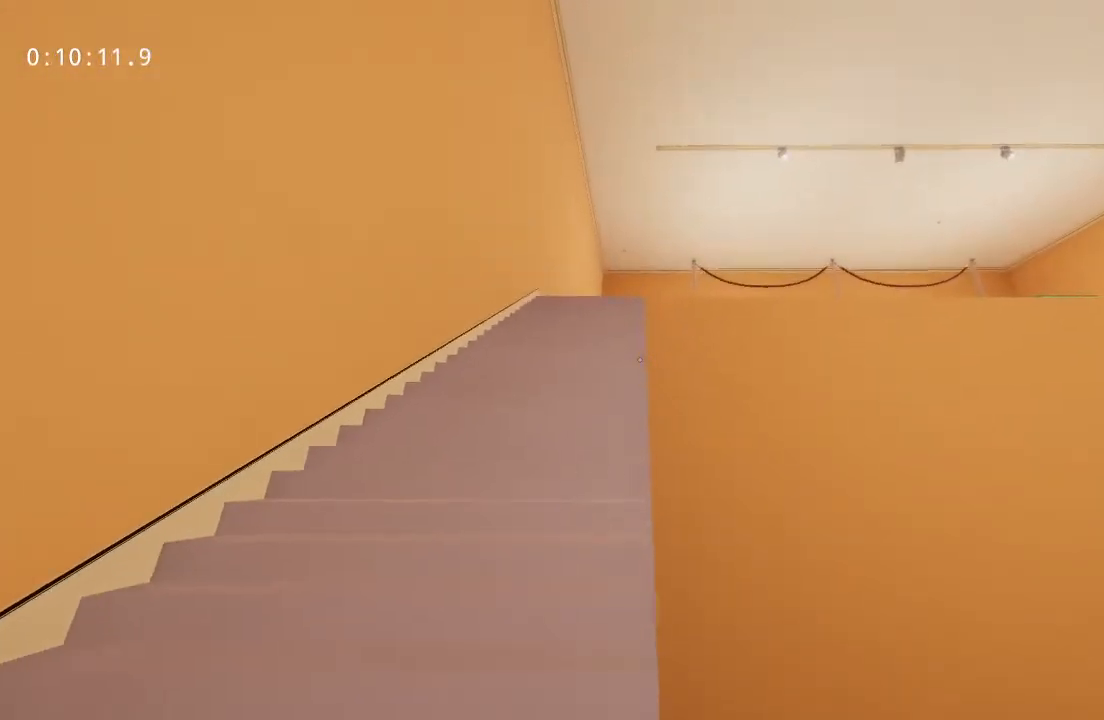
{"keys": ["w"], "mouse": [], "events": [[100, "space", "down"], [483, "space", "up"]]}
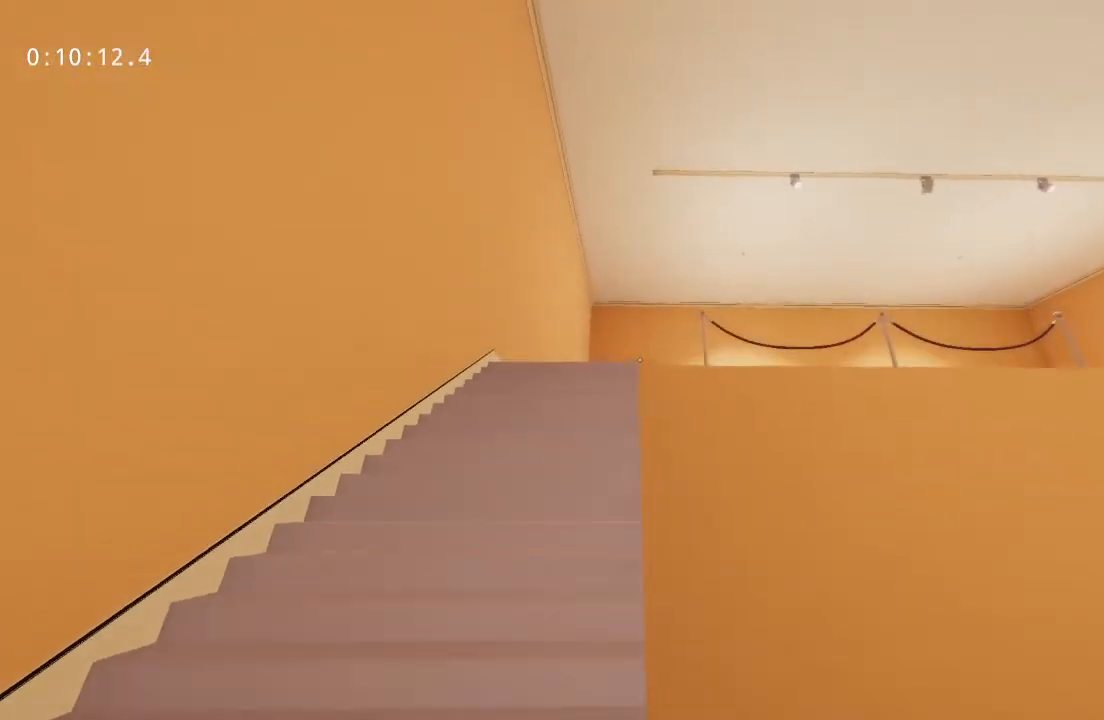
{"keys": ["space", "w"], "mouse": [], "events": [[400, "space", "down"]]}
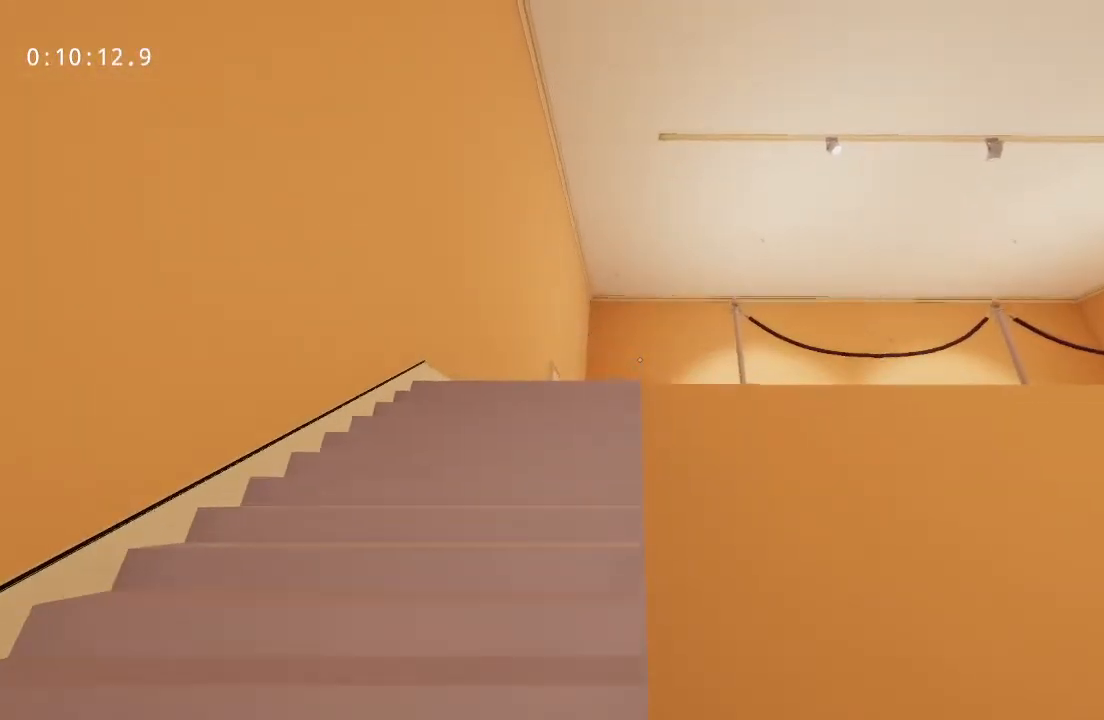
{"keys": ["w"], "mouse": [], "events": [[233, "space", "up"]]}
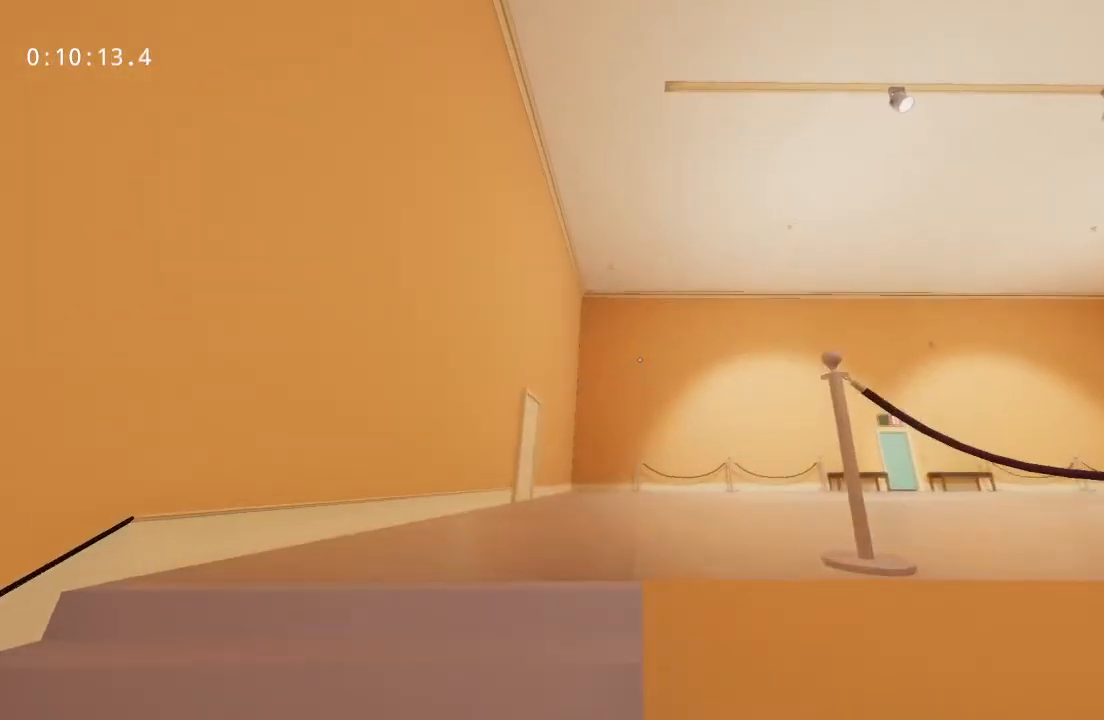
{"keys": ["w"], "mouse": [], "events": [[67, "space", "down"], [433, "space", "up"]]}
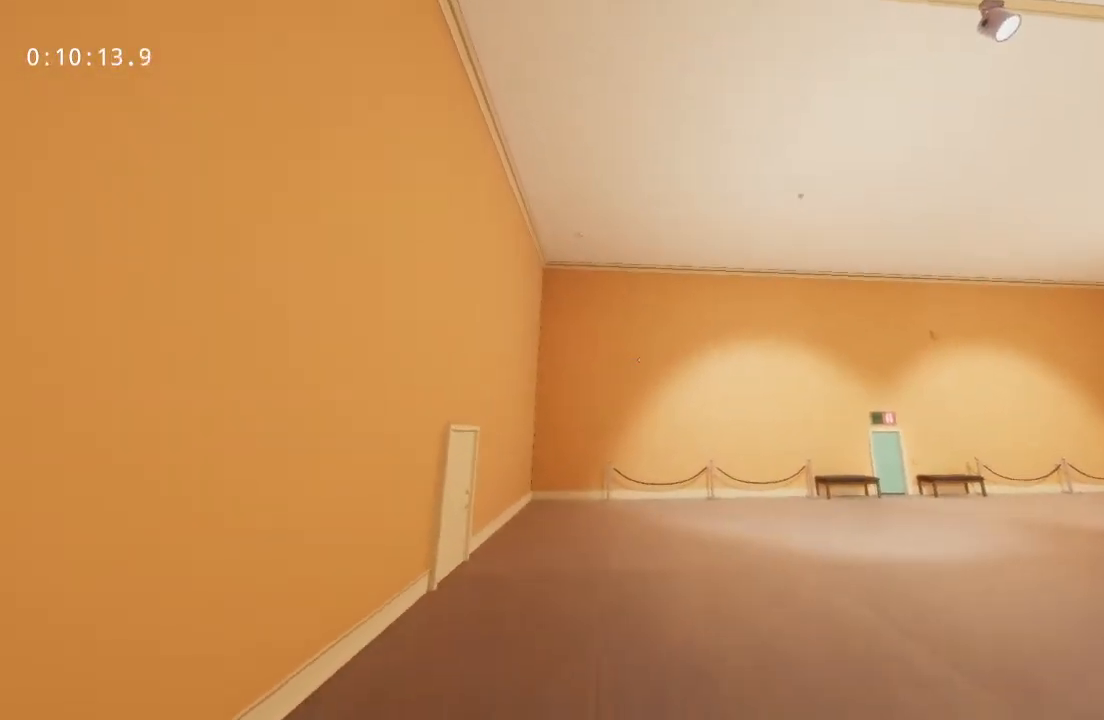
{"keys": ["w"], "mouse": [], "events": []}
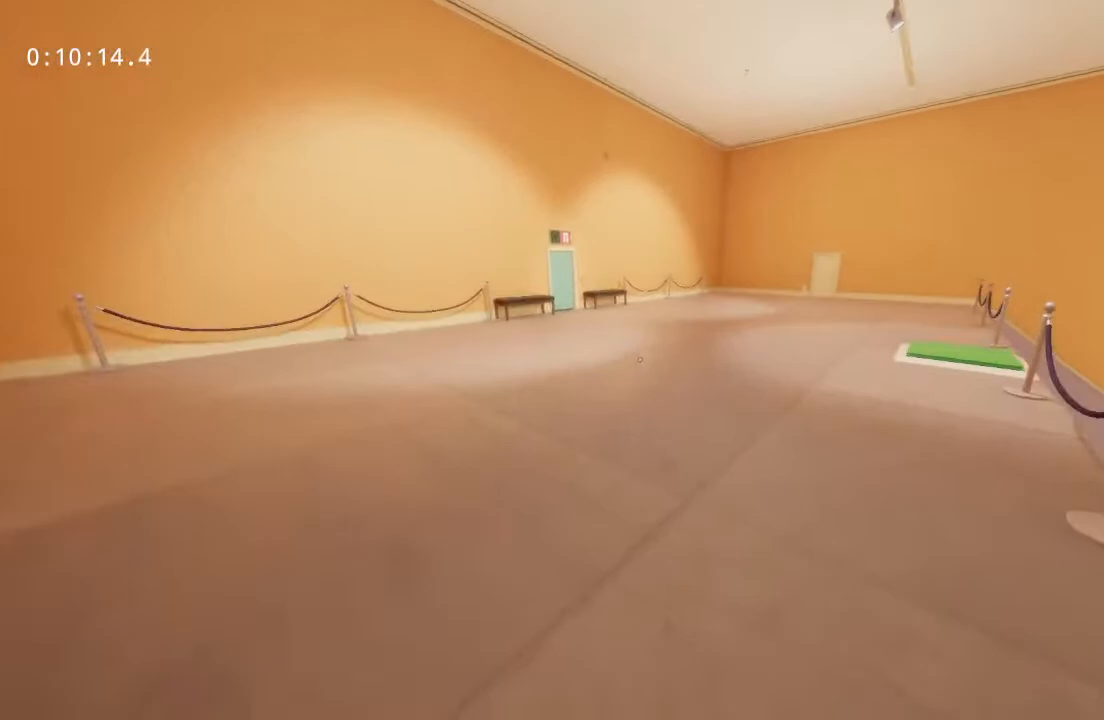
{"keys": ["w"], "mouse": [], "events": []}
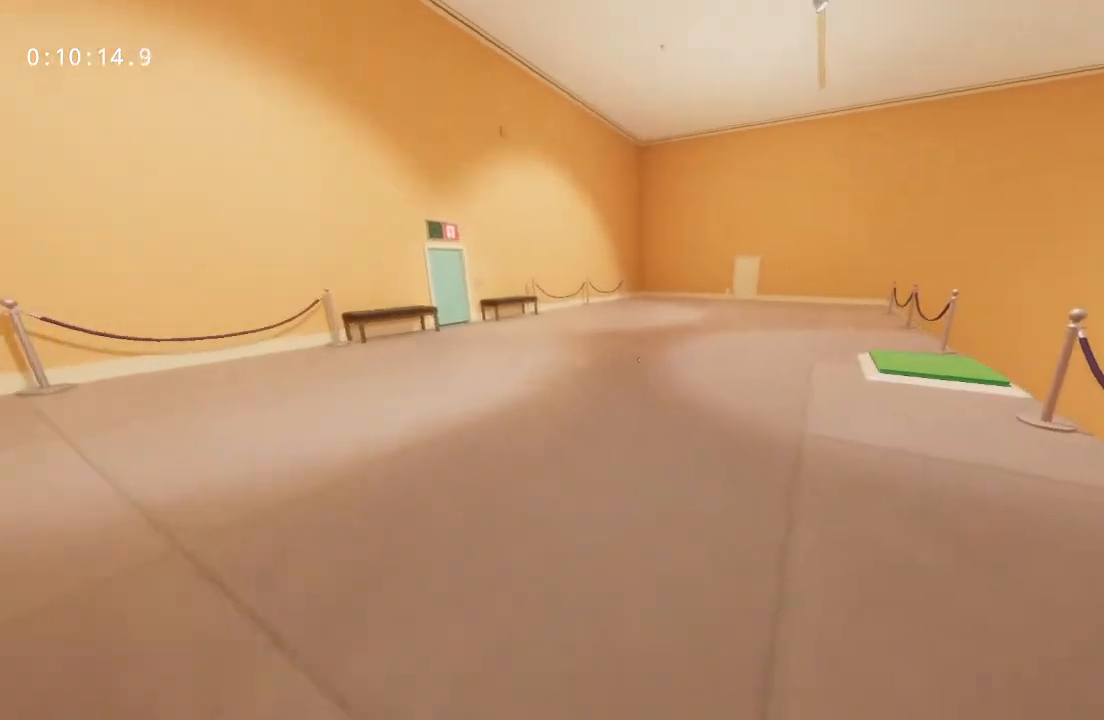
{"keys": ["a"], "mouse": [], "events": [[300, "a", "down"], [433, "w", "up"]]}
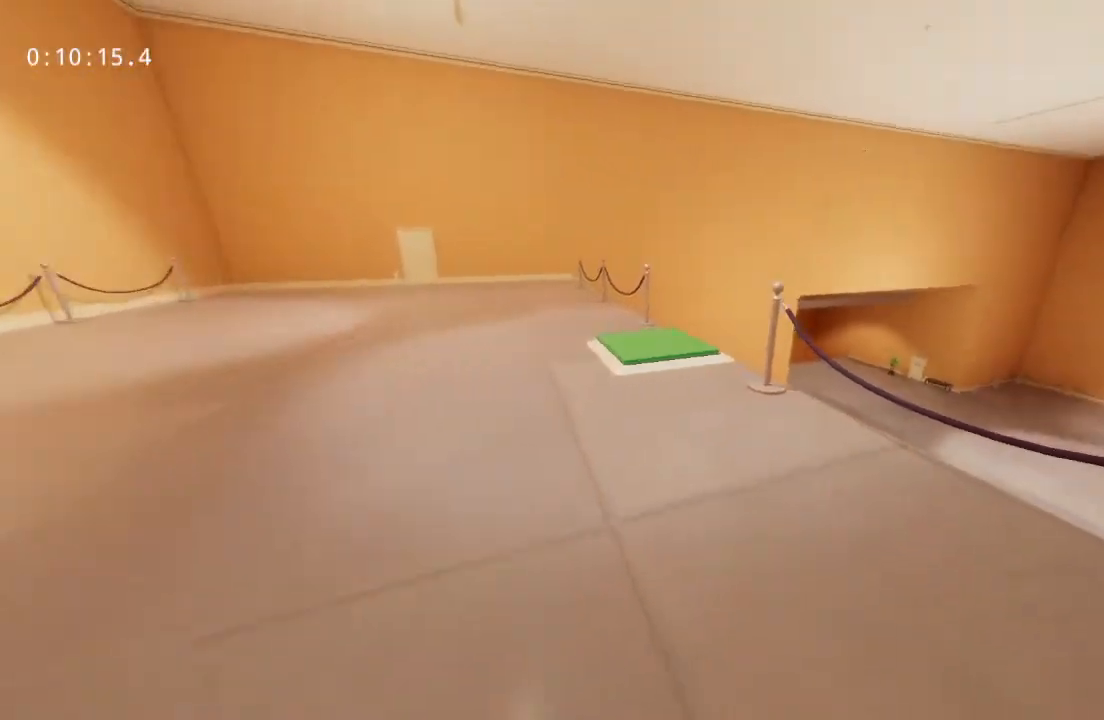
{"keys": ["a"], "mouse": [], "events": []}
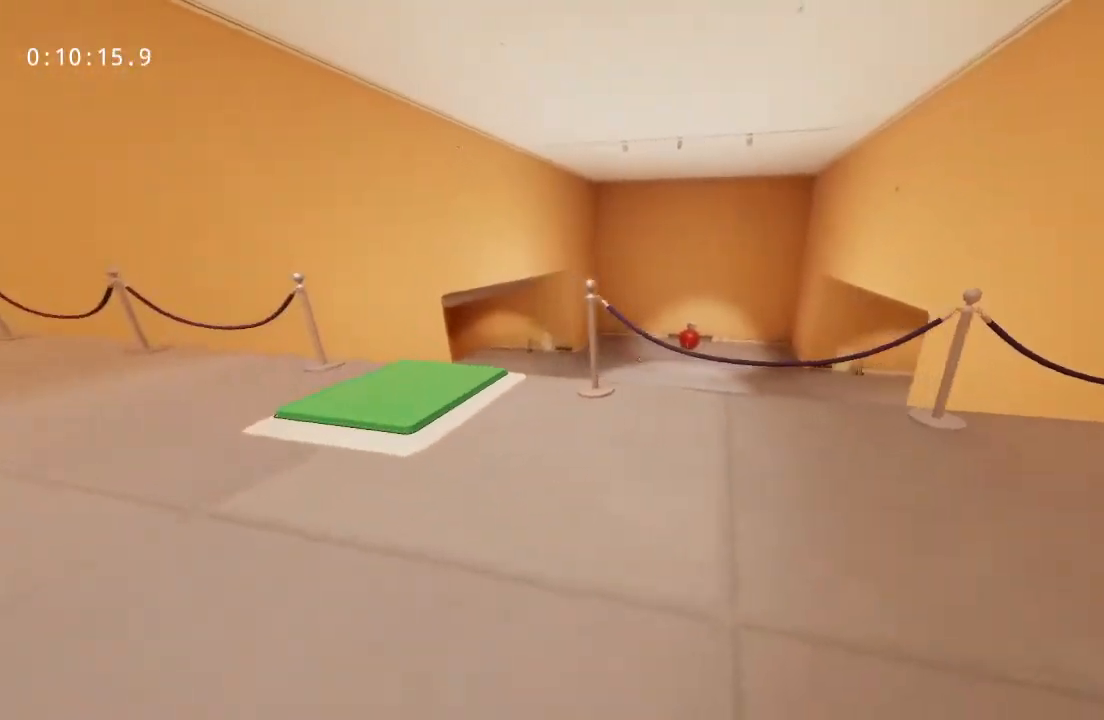
{"keys": ["a"], "mouse": [], "events": []}
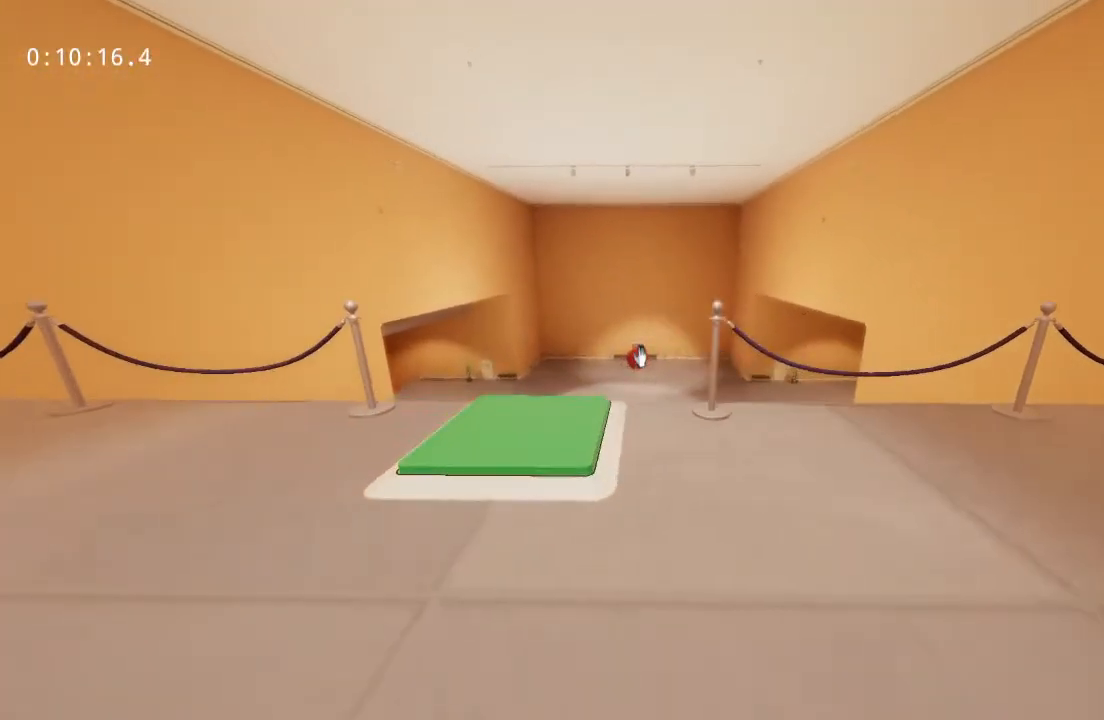
{"keys": ["d", "s"], "mouse": ["left"], "events": [[83, "s", "down"], [117, "a", "up"], [117, "mouse_left", "down"], [200, "mouse_left", "up"], [267, "mouse_left", "down"], [350, "mouse_left", "up"], [450, "d", "down"], [450, "mouse_left", "down"]]}
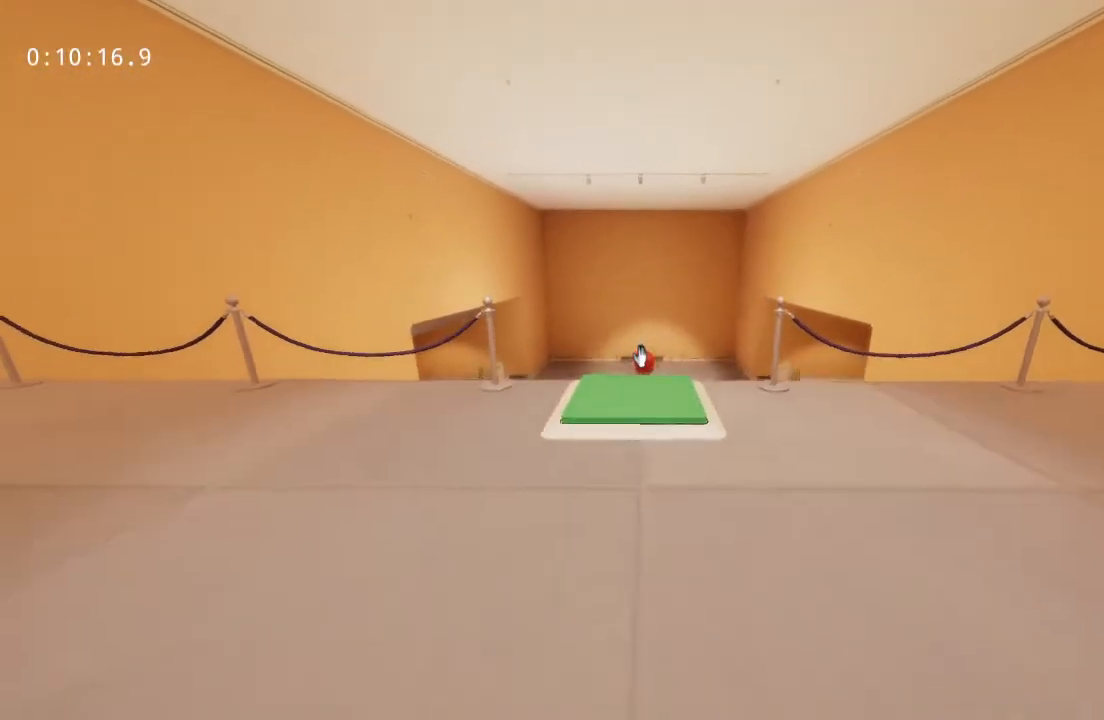
{"keys": ["s"], "mouse": [], "events": [[17, "d", "up"], [17, "mouse_left", "up"], [100, "mouse_left", "down"], [200, "mouse_left", "up"], [250, "mouse_left", "down"], [333, "mouse_left", "up"], [383, "mouse_left", "down"], [483, "mouse_left", "up"]]}
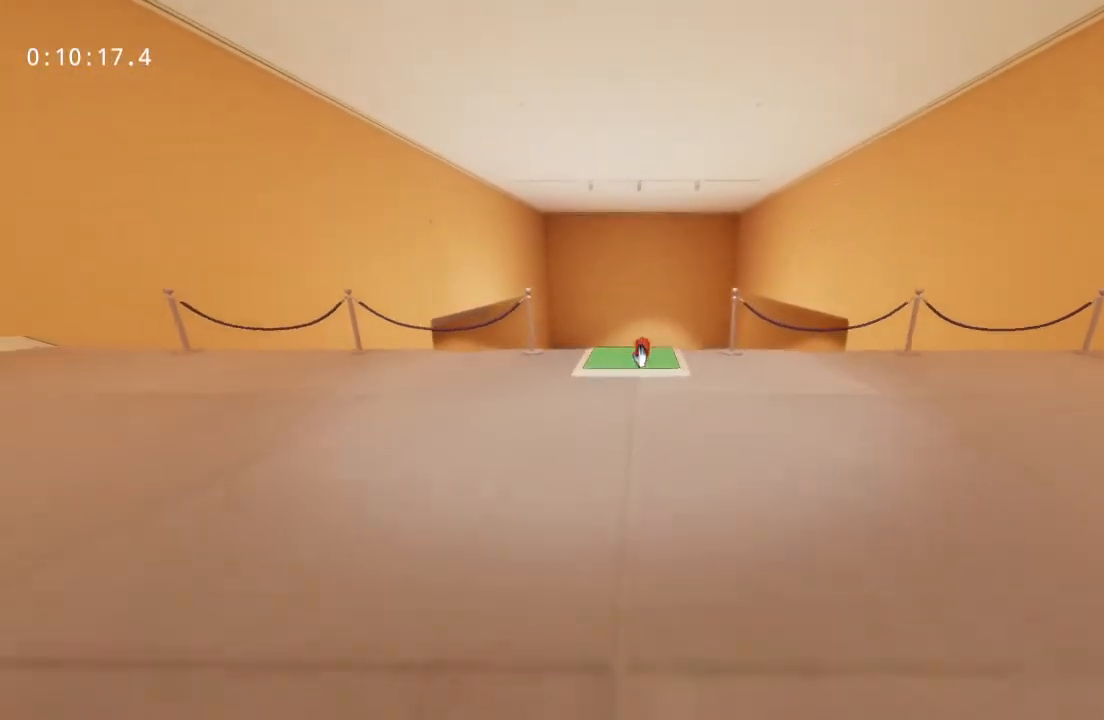
{"keys": ["s"], "mouse": [], "events": [[83, "a", "down"], [217, "a", "up"]]}
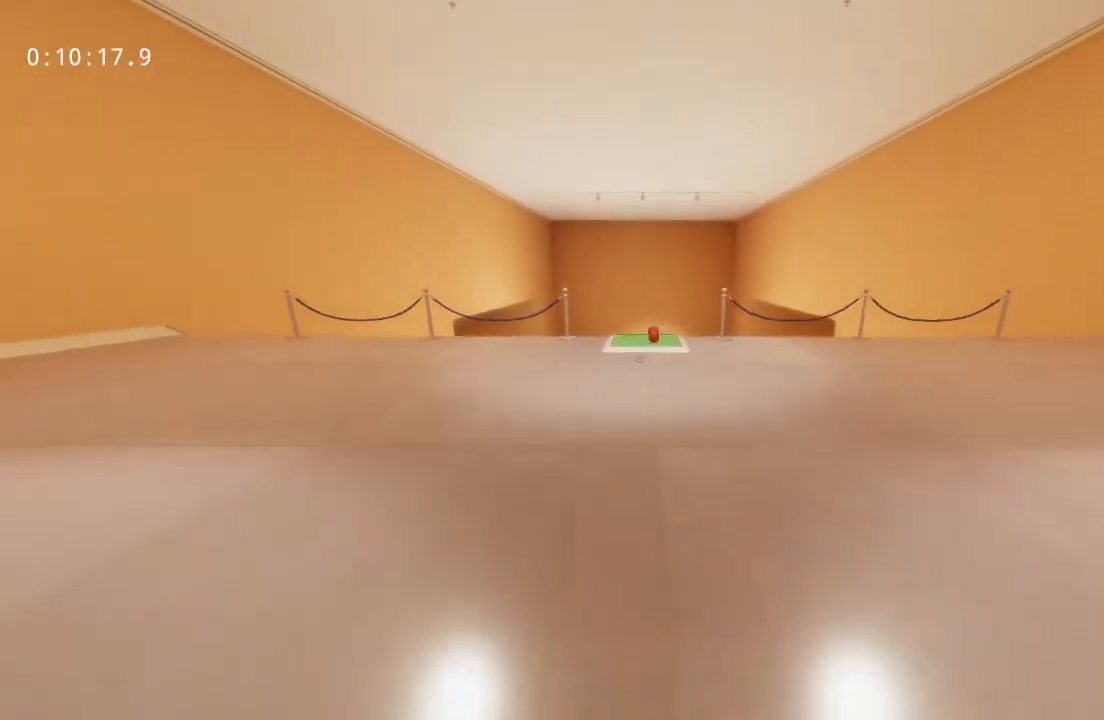
{"keys": ["s"], "mouse": [], "events": [[50, "d", "down"], [133, "d", "up"], [367, "d", "down"], [417, "d", "up"]]}